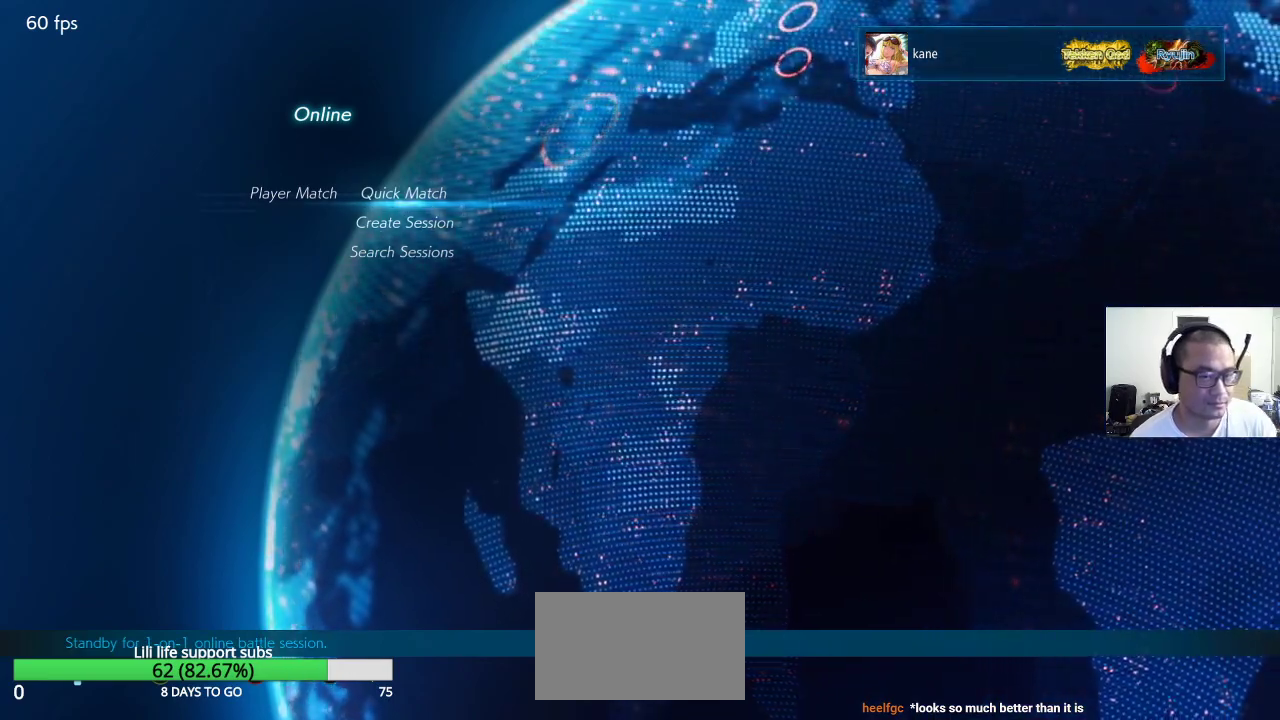
Gameplay with a controller (arcade stick); each line is a JSON object with the inputs held at the frame after it. "events" lists button and stick changes between this image and that frame as [ms after this image, input, new state], when the widget could be followed in between. Not read: L3 R3.
{"buttons": [], "left_stick": "center", "events": [[50, "CROSS", "down"], [117, "CROSS", "up"]]}
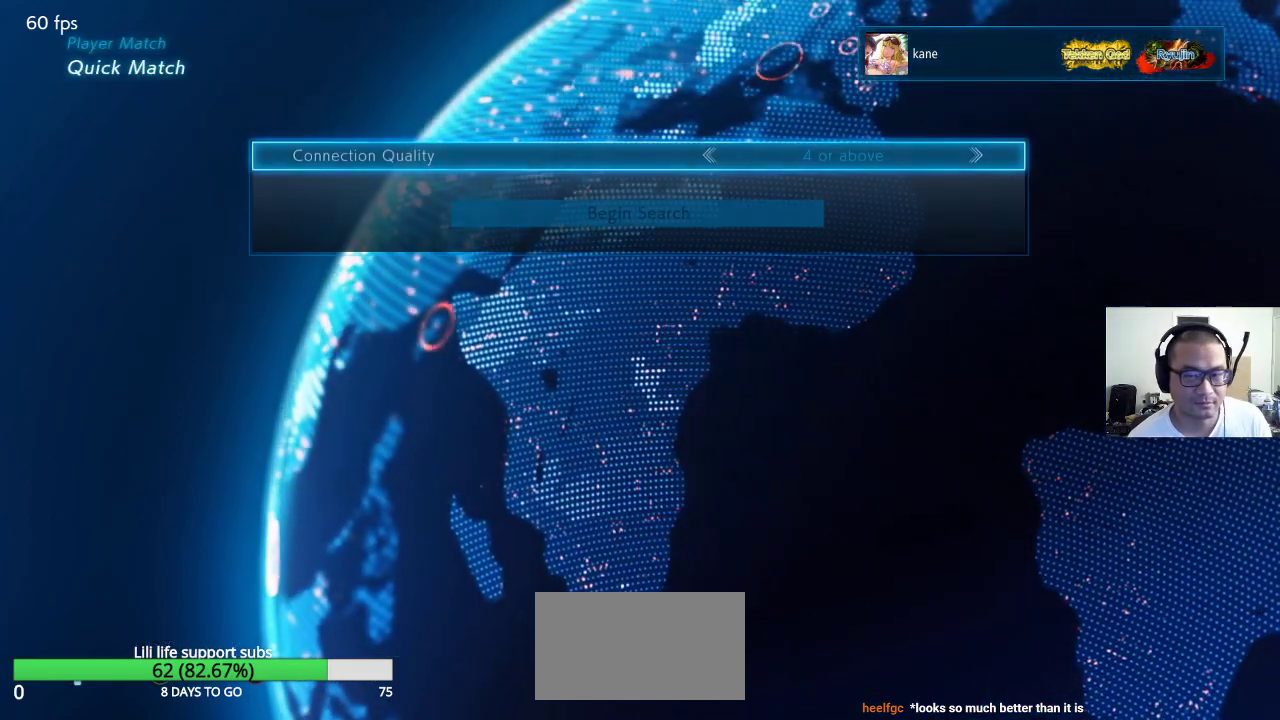
{"buttons": [], "left_stick": "center"}
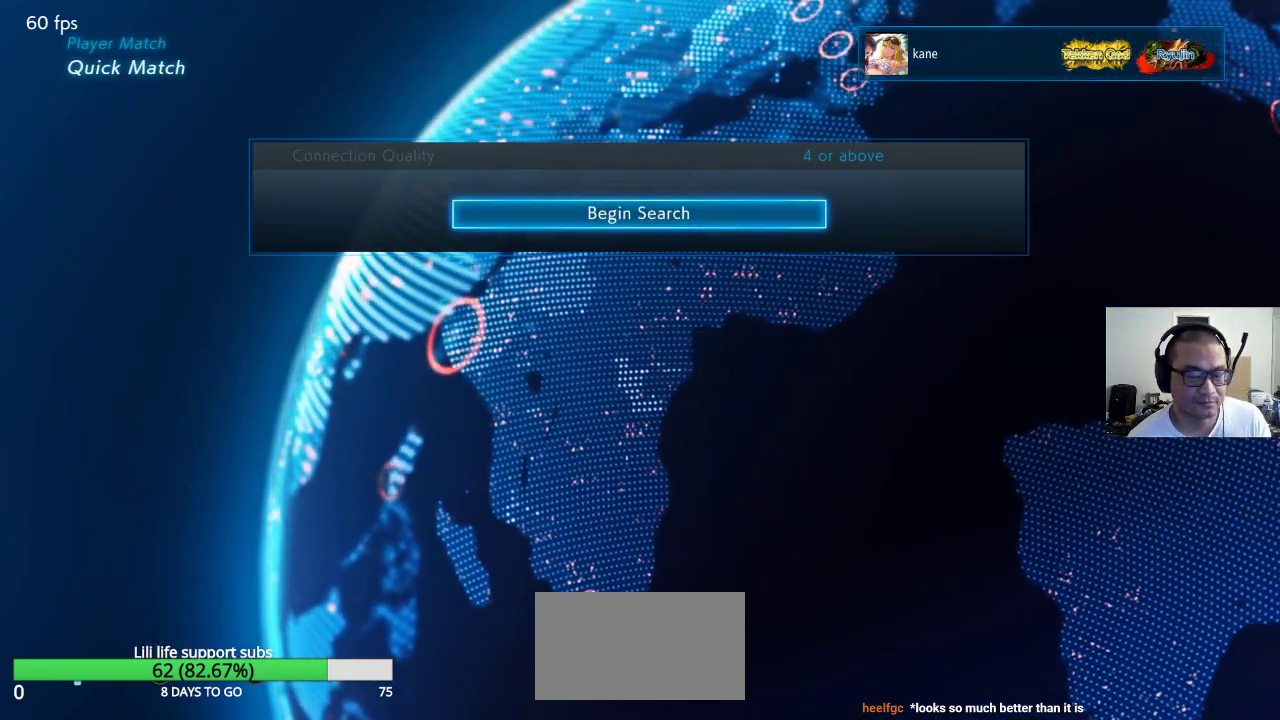
{"buttons": [], "left_stick": "center", "events": [[67, "CROSS", "down"], [100, "CROSS", "up"]]}
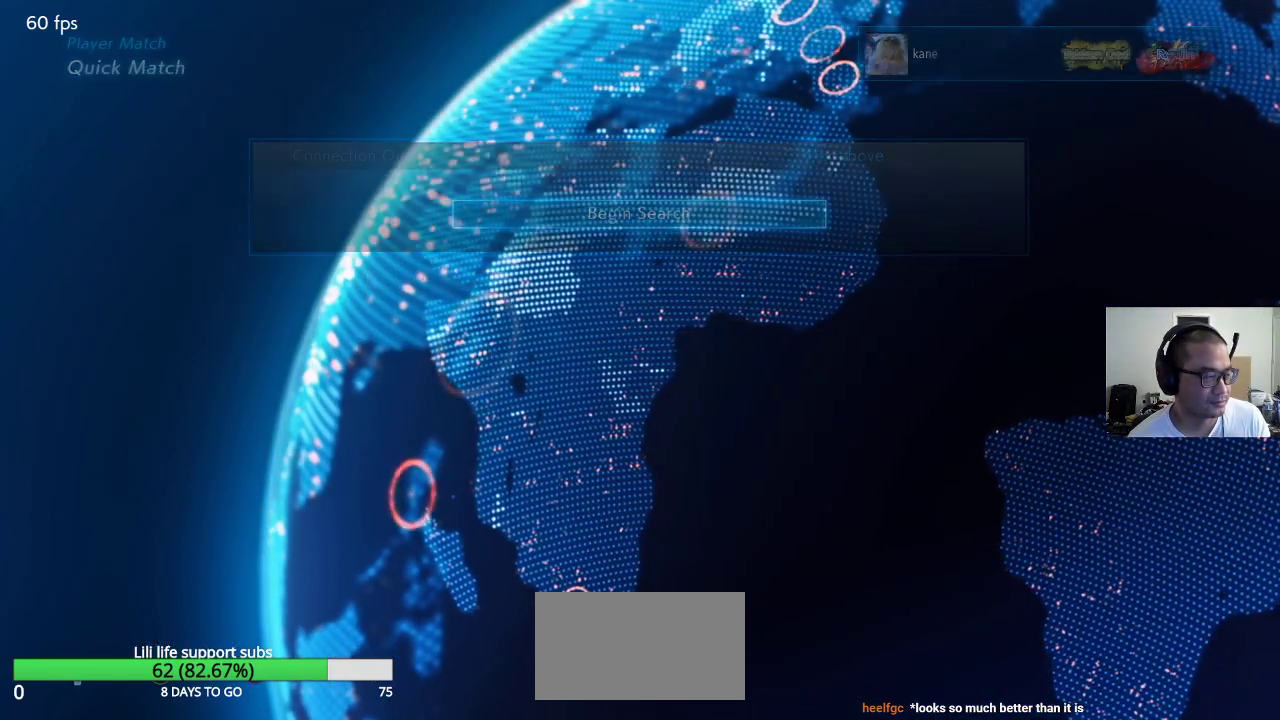
{"buttons": [], "left_stick": "center", "events": []}
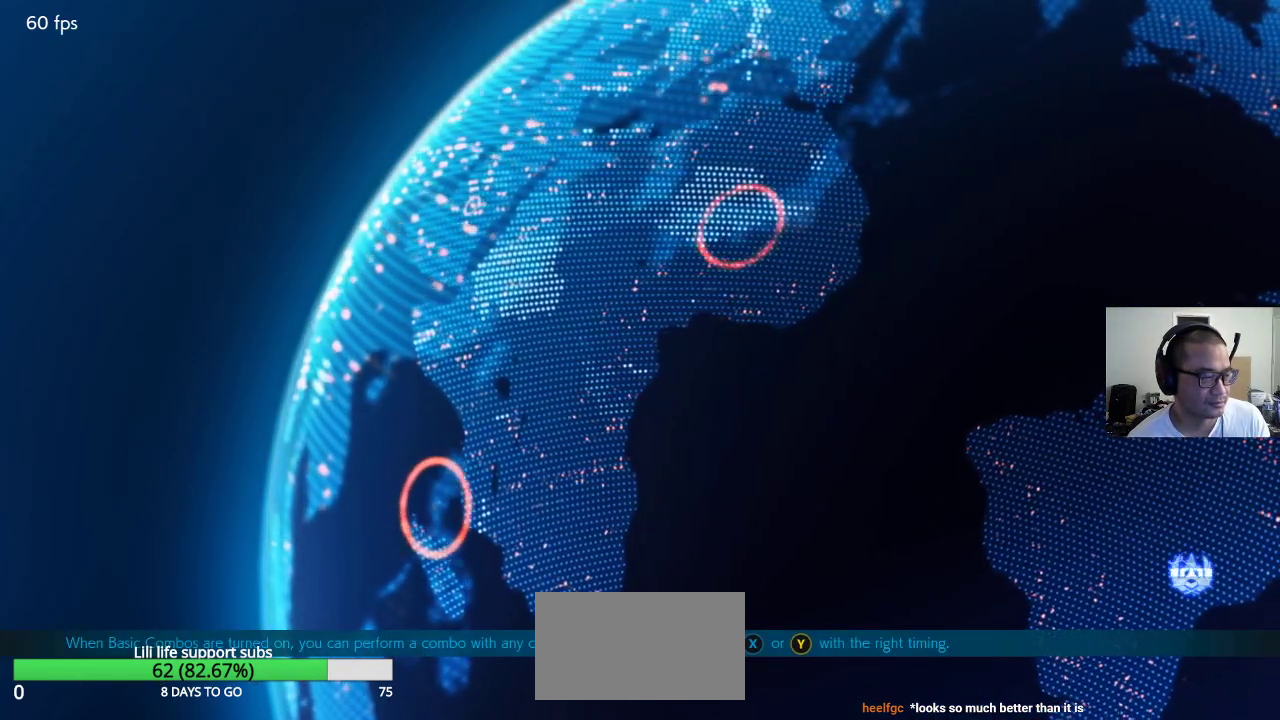
{"buttons": [], "left_stick": "center", "events": []}
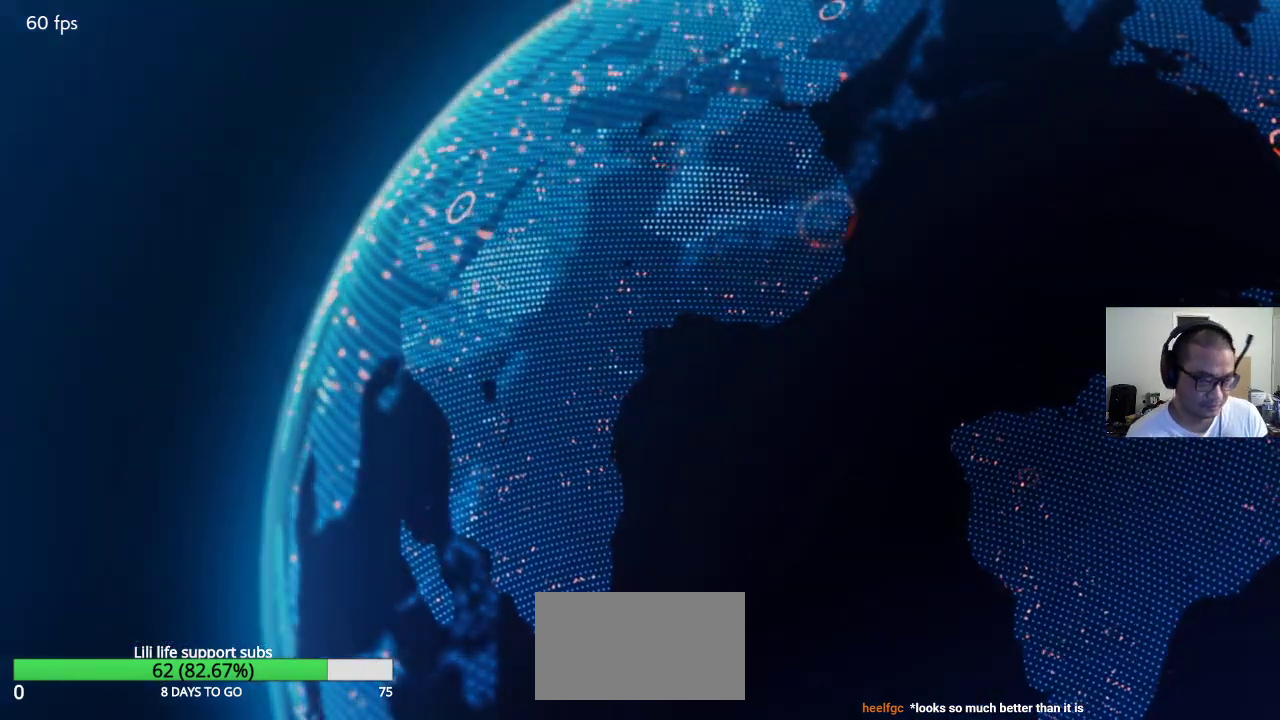
{"buttons": [], "left_stick": "center", "events": []}
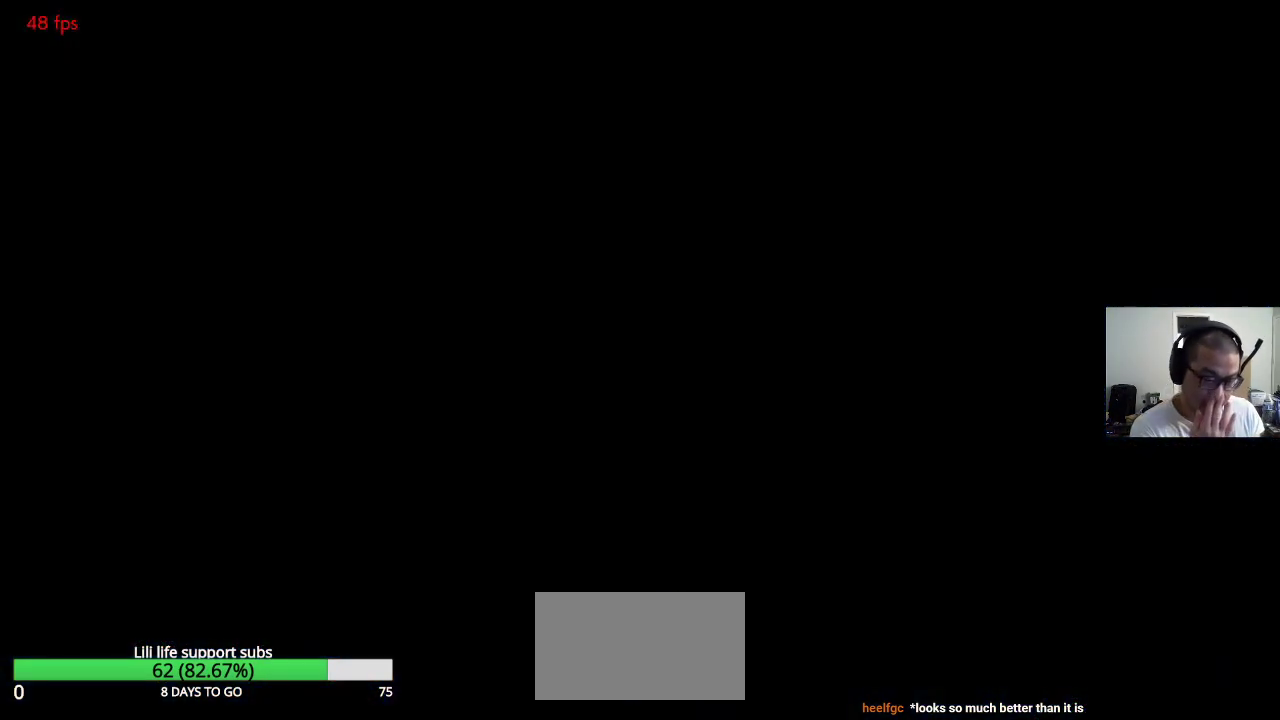
{"buttons": [], "left_stick": "center", "events": []}
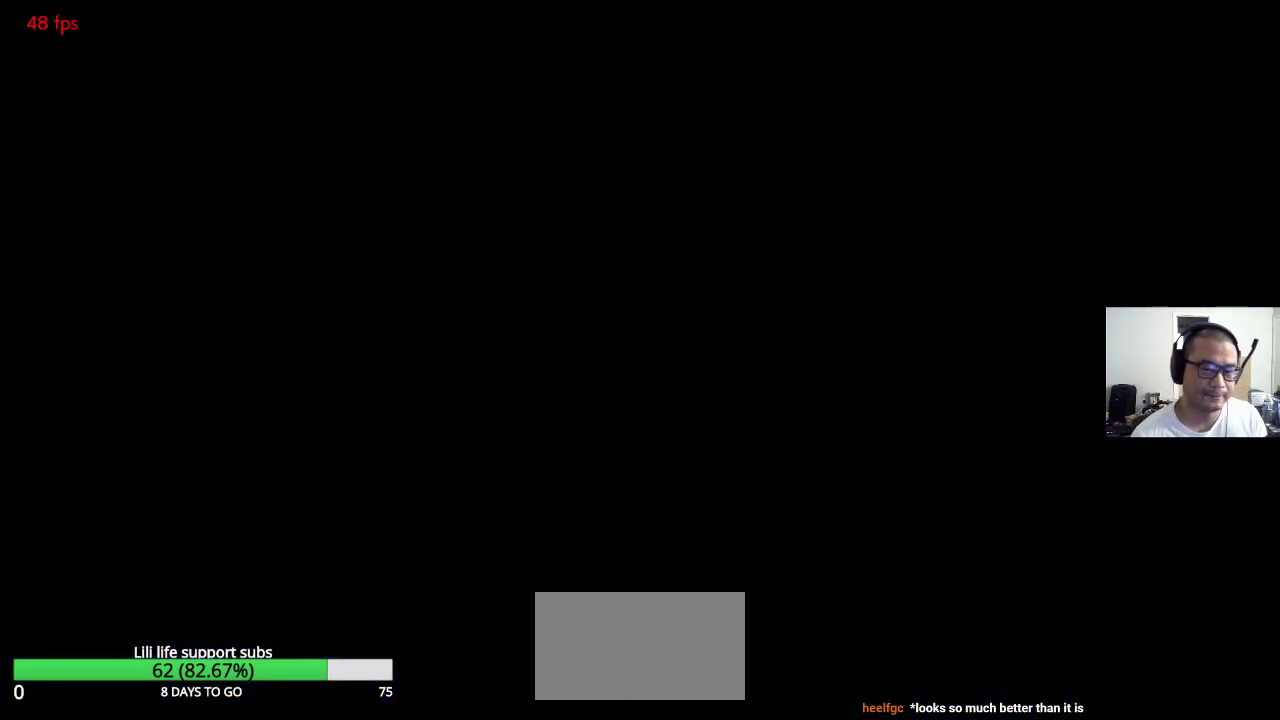
{"buttons": [], "left_stick": "center", "events": []}
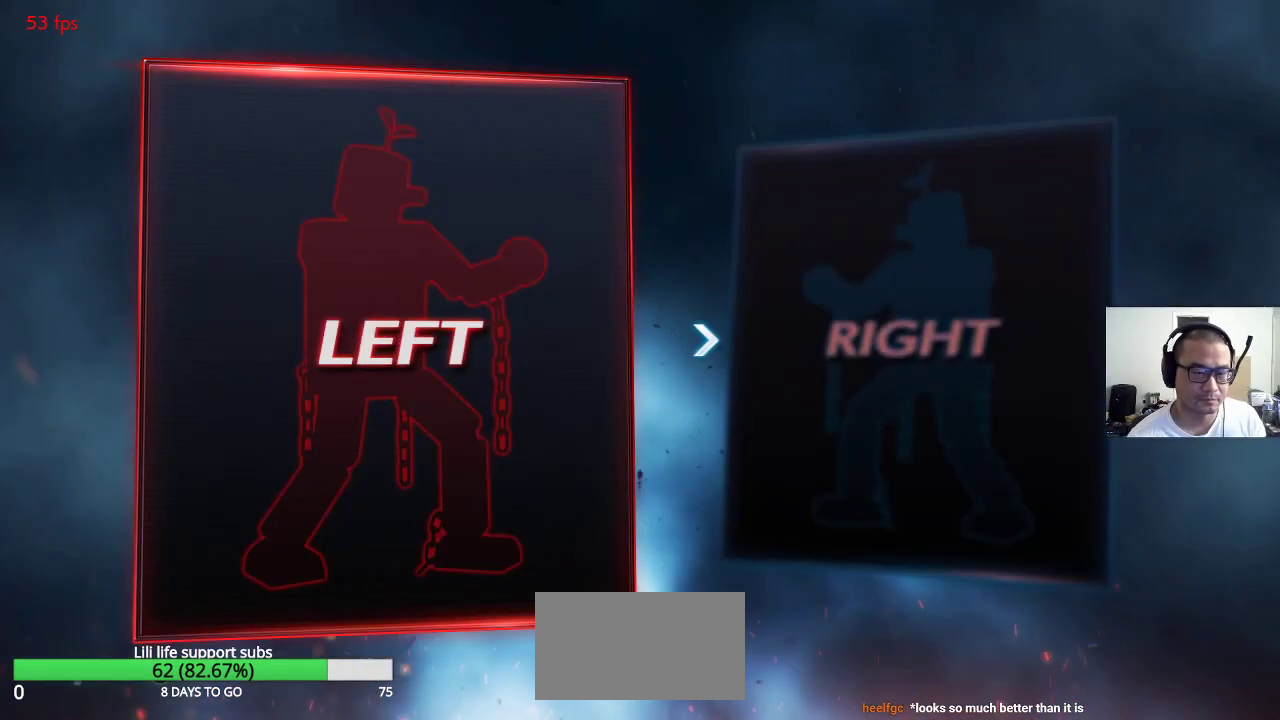
{"buttons": [], "left_stick": "center", "events": [[267, "CROSS", "down"], [333, "CROSS", "up"]]}
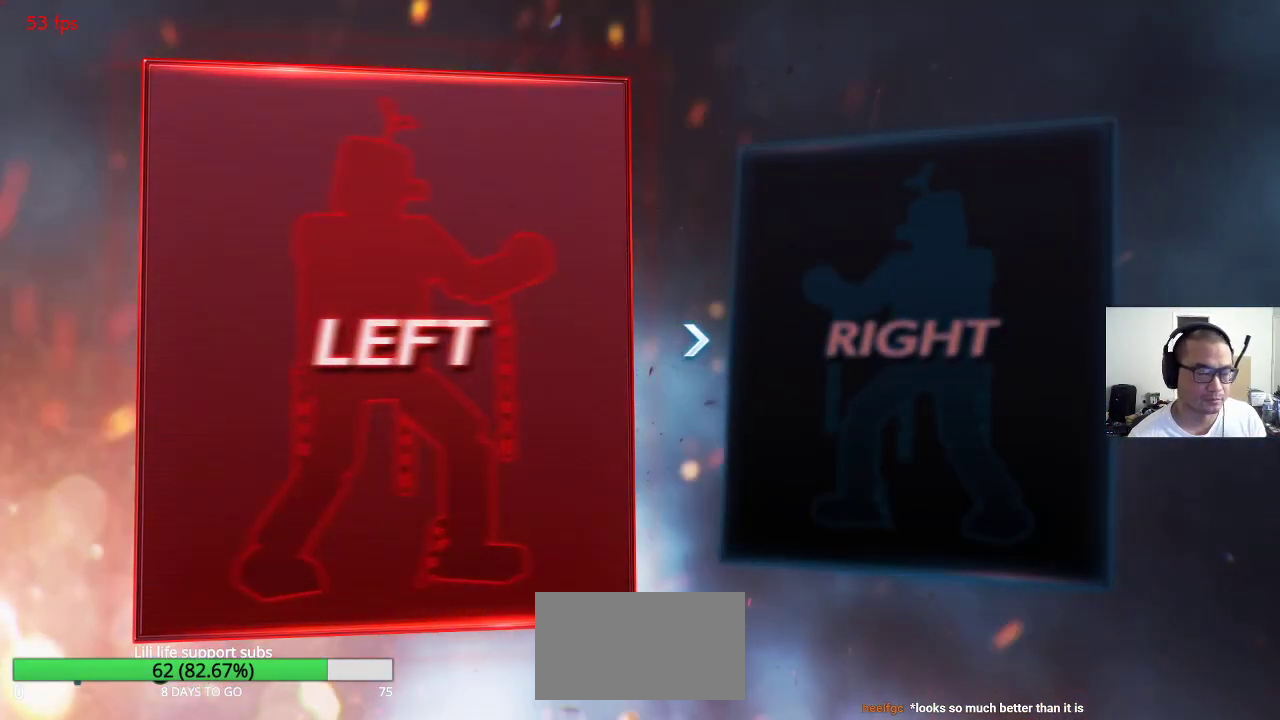
{"buttons": [], "left_stick": "center", "events": []}
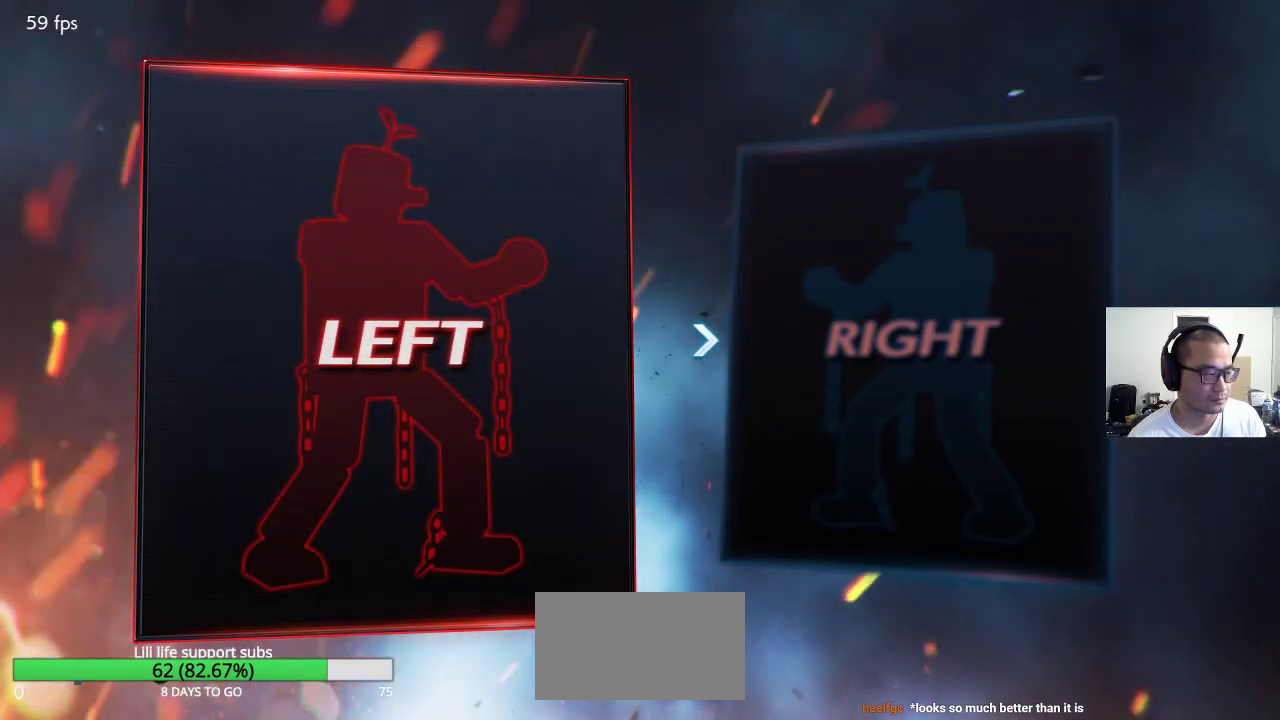
{"buttons": [], "left_stick": "center", "events": []}
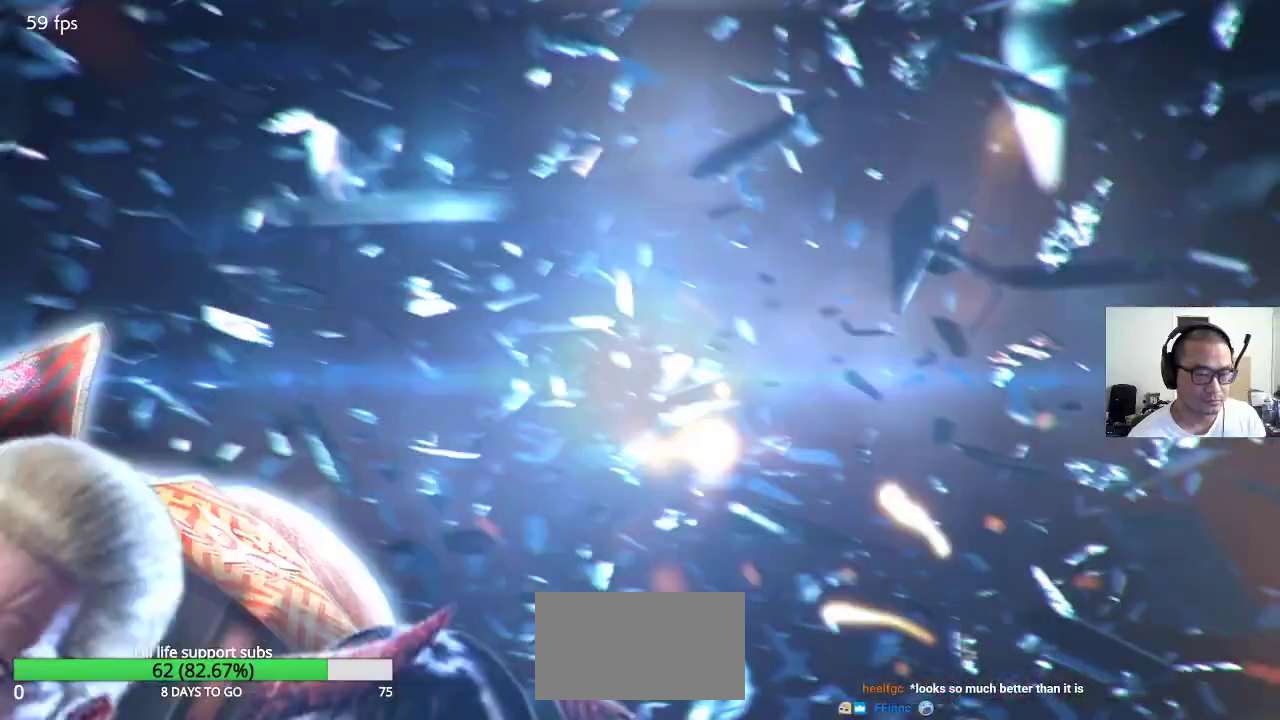
{"buttons": [], "left_stick": "center", "events": []}
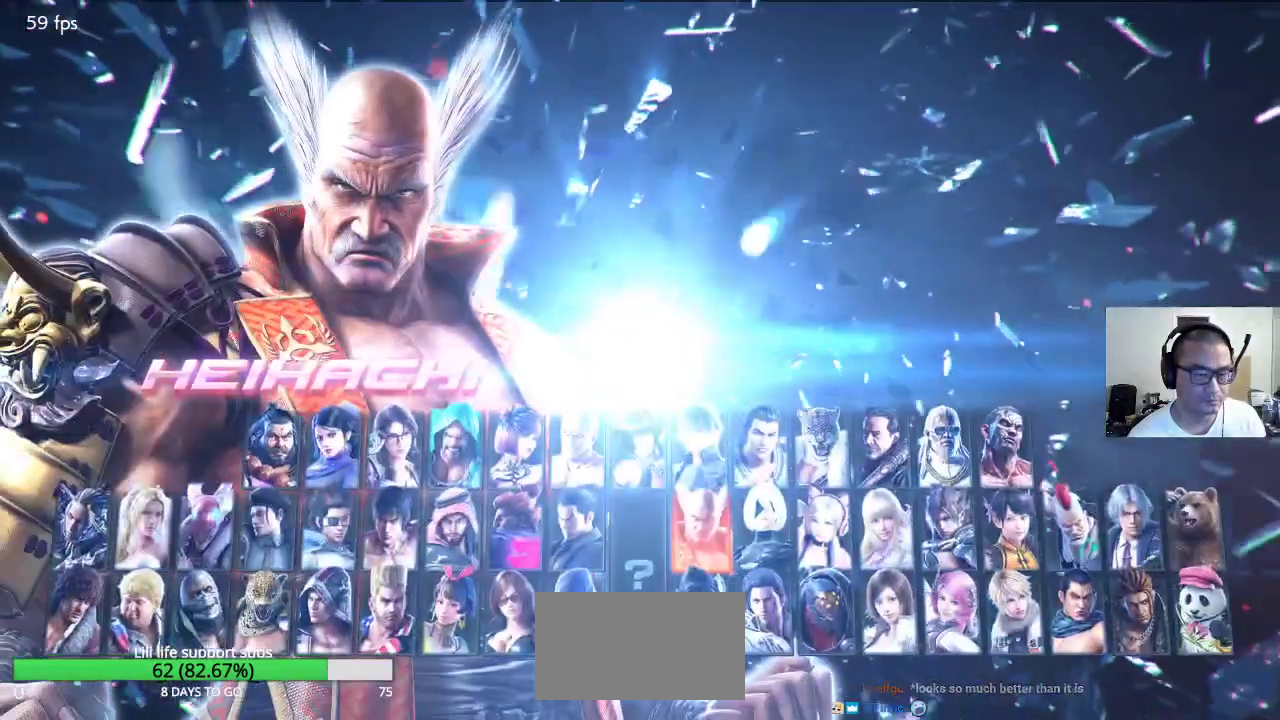
{"buttons": [], "left_stick": "center", "events": []}
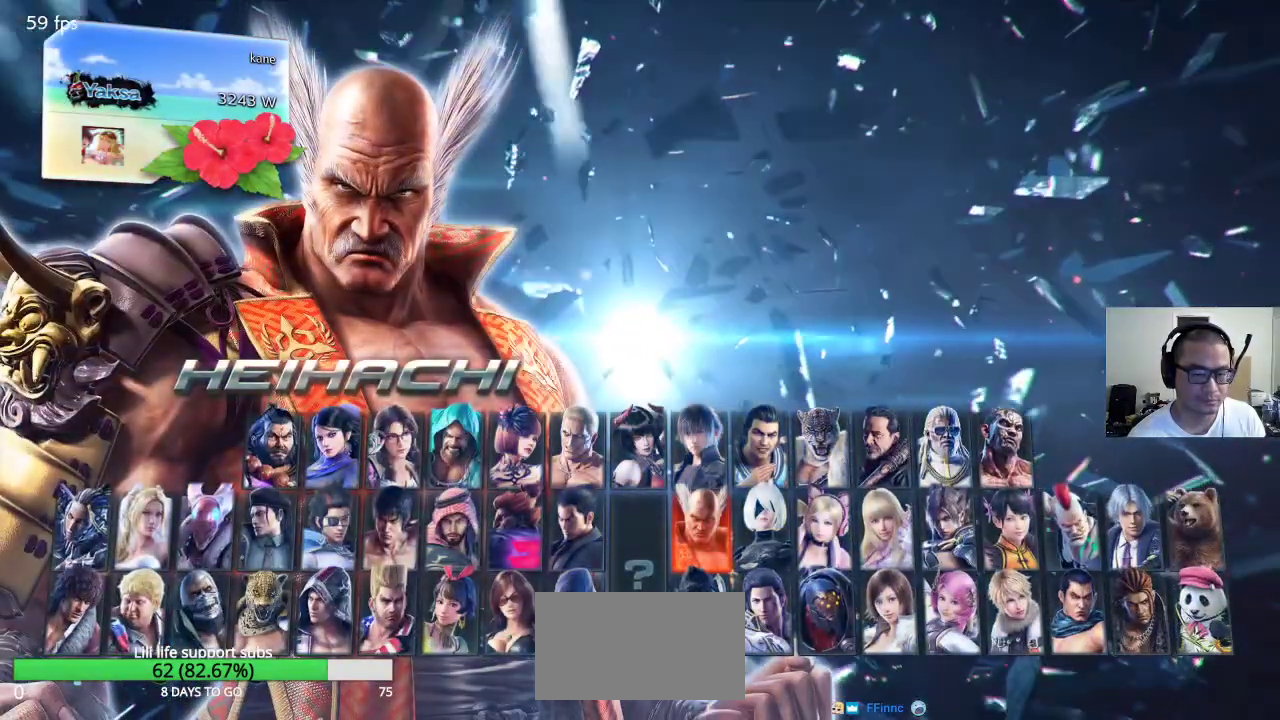
{"buttons": [], "left_stick": "center", "events": [[333, "SQUARE", "down"], [417, "SQUARE", "up"]]}
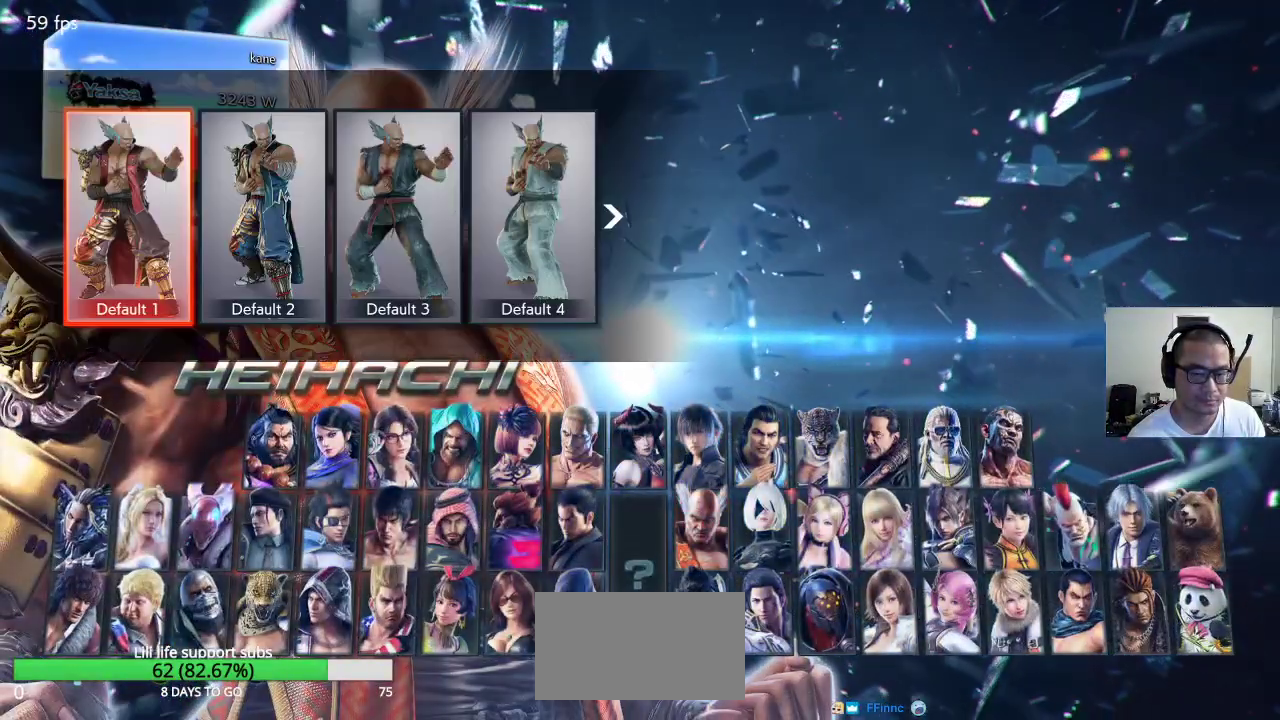
{"buttons": [], "left_stick": "center", "events": [[200, "left_stick", "left"], [300, "left_stick", "center"]]}
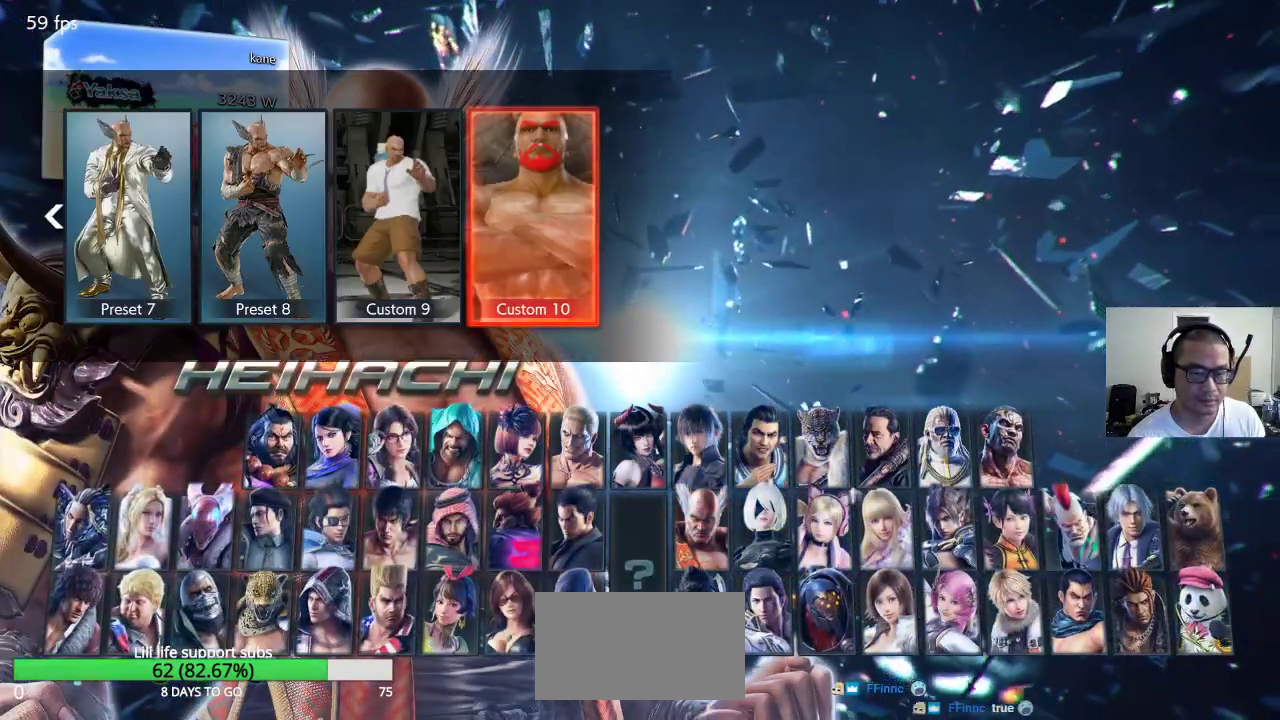
{"buttons": [], "left_stick": "center", "events": [[100, "CROSS", "down"], [150, "CROSS", "up"]]}